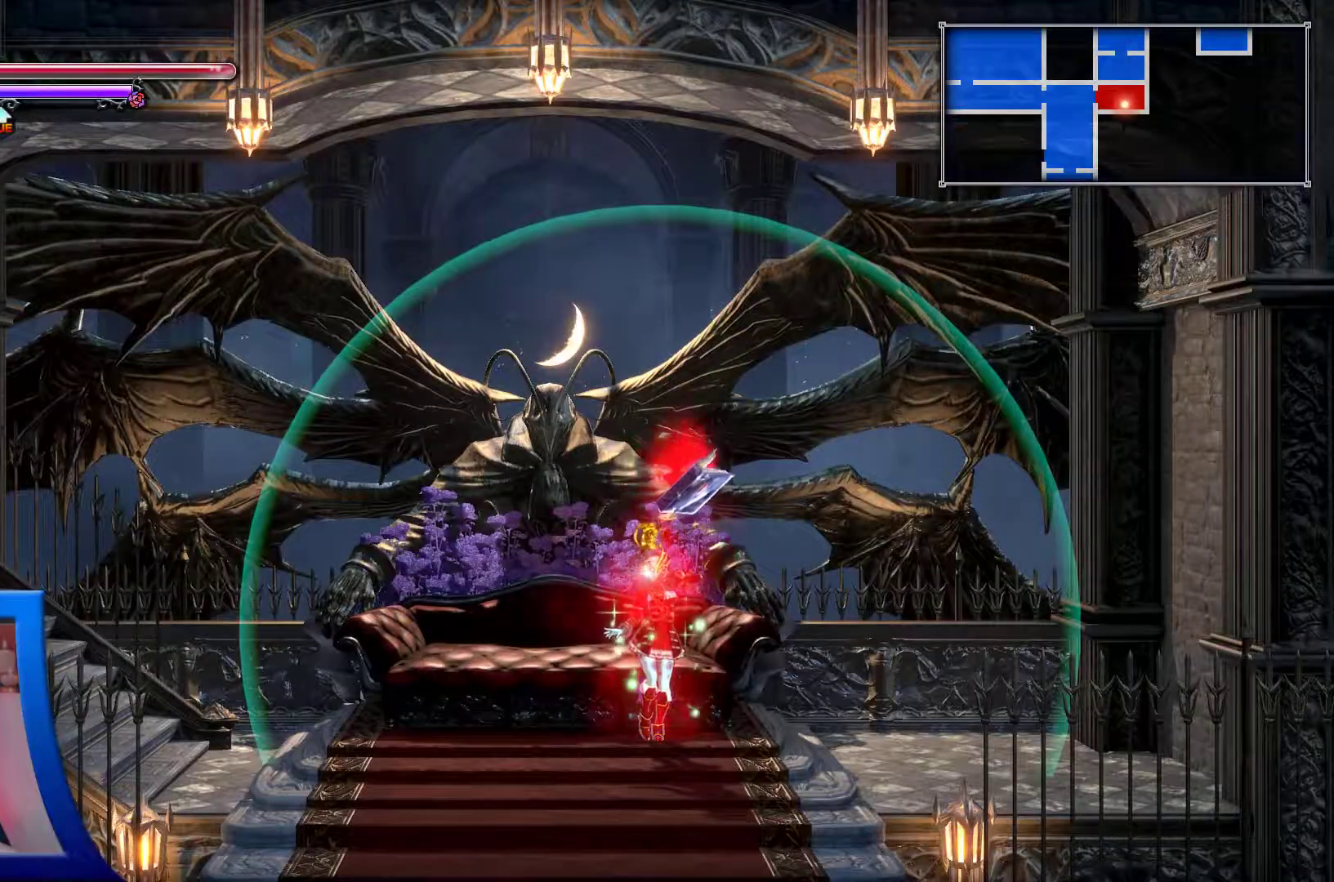
Gameplay with a controller (Xbox layout); each line is a JSON object with the inputs held at the frame after it (dt_ms = milliseconds from this image to that frame). "events" lists button and stick changes between this image and that frame as [ms after this image, input, new state], when the widget could be followed in between. Not read: L3 R3.
{"dt_ms": 500, "buttons": [], "left_stick": "center", "right_stick": "center", "events": []}
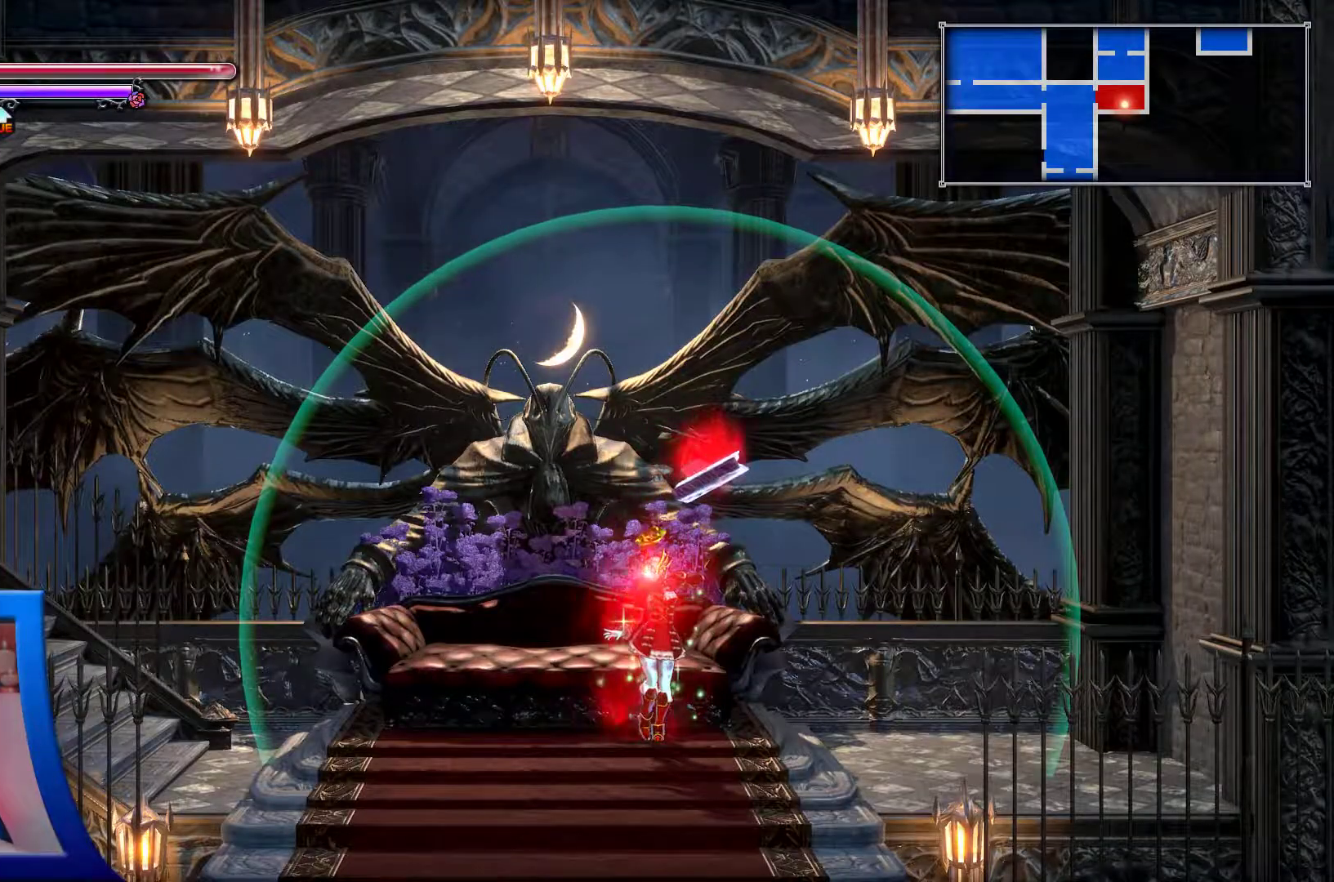
{"dt_ms": 500, "buttons": [], "left_stick": "center", "right_stick": "center", "events": [[333, "DPAD_UP", "down"], [483, "DPAD_UP", "up"]]}
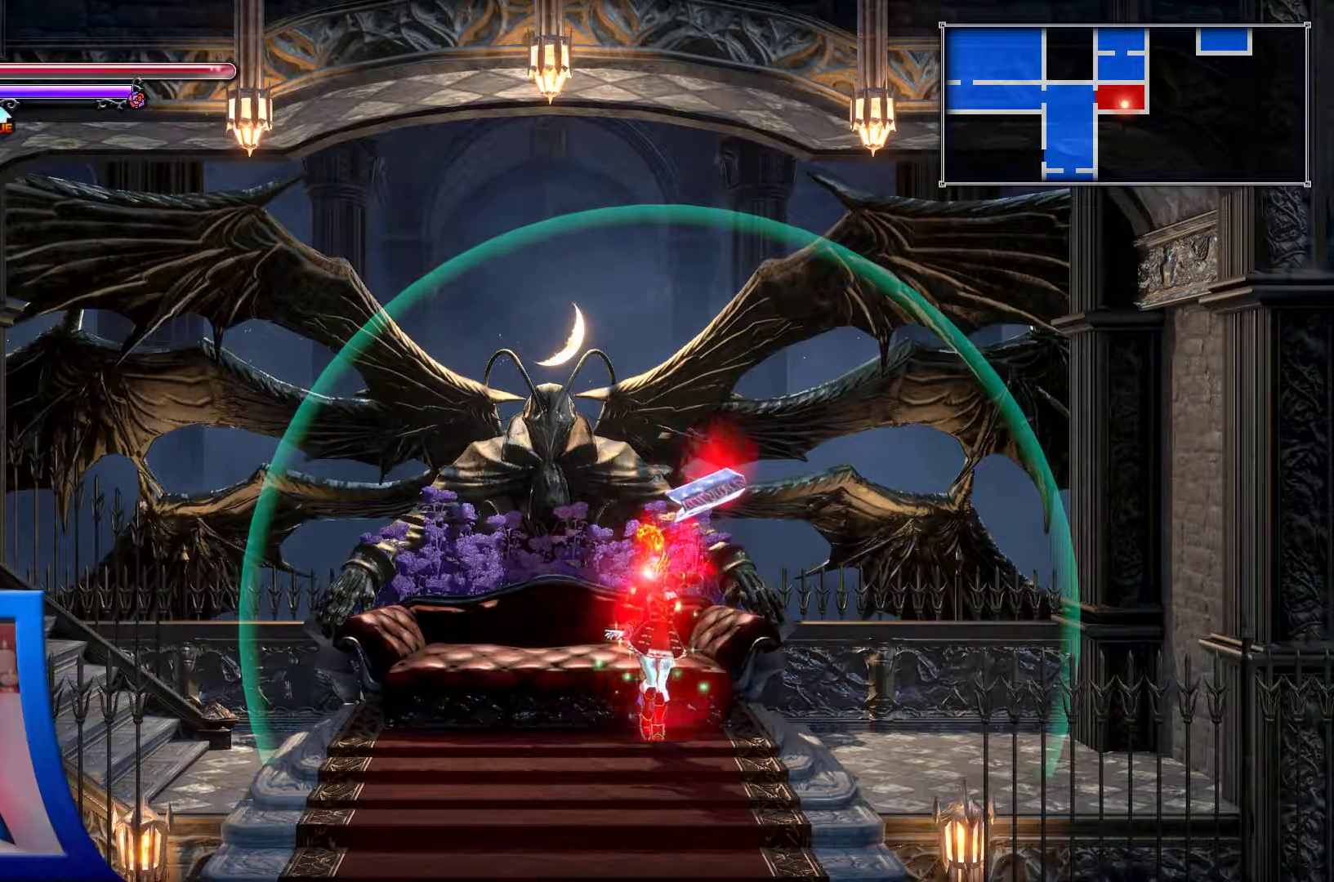
{"dt_ms": 500, "buttons": ["DPAD_LEFT"], "left_stick": "center", "right_stick": "center", "events": [[367, "DPAD_LEFT", "down"]]}
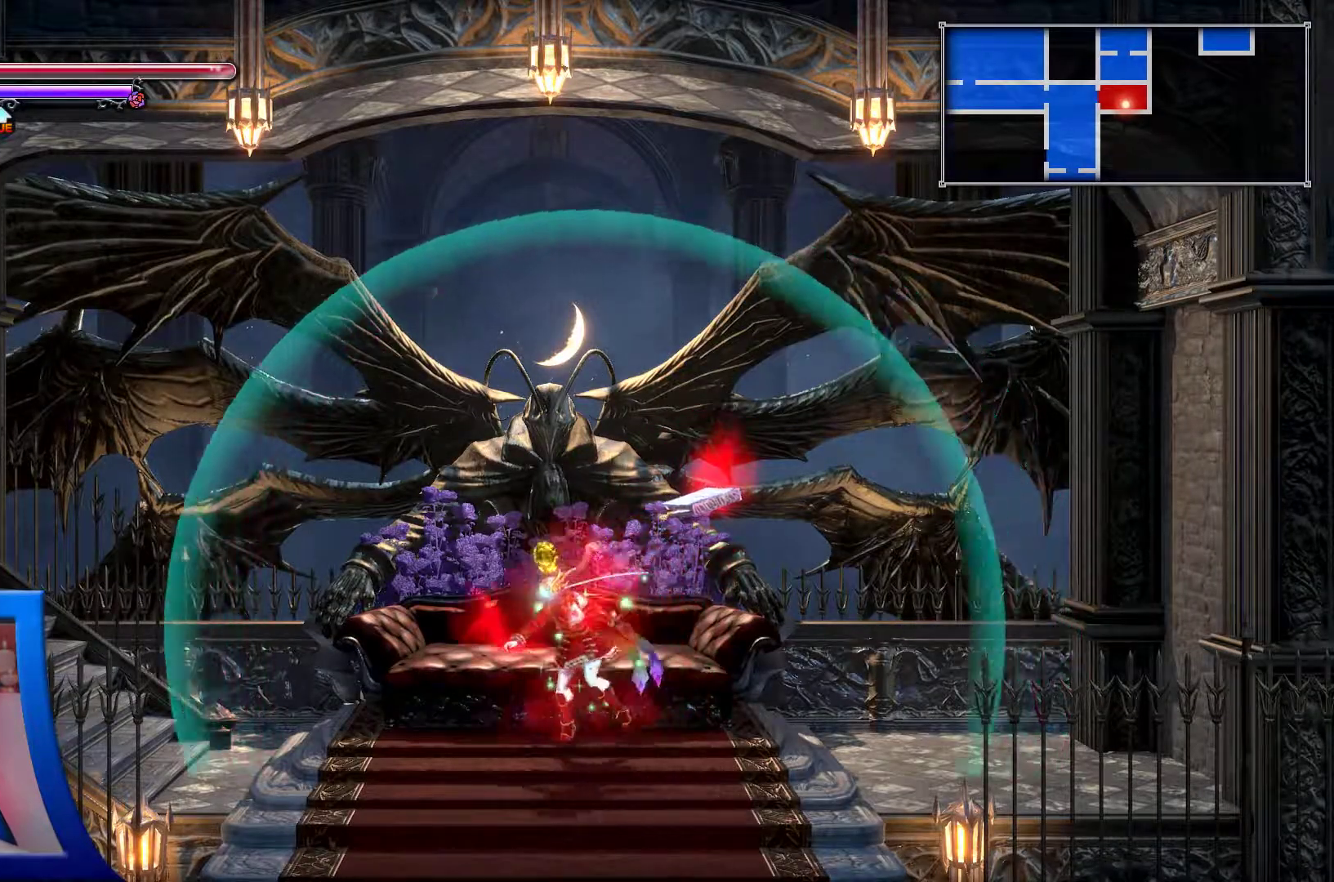
{"dt_ms": 500, "buttons": [], "left_stick": "center", "right_stick": "center", "events": [[217, "DPAD_LEFT", "up"]]}
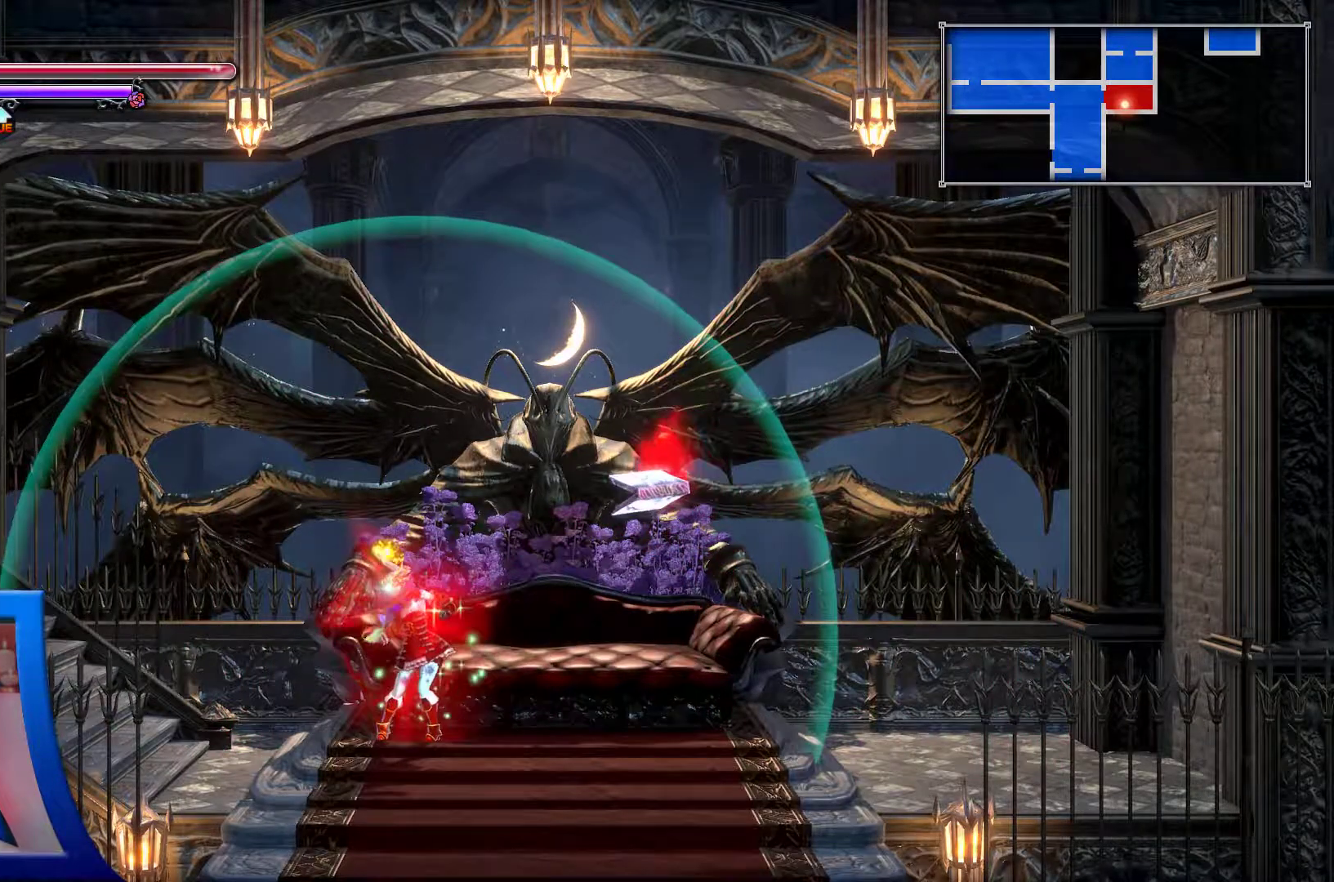
{"dt_ms": 500, "buttons": [], "left_stick": "center", "right_stick": "center", "events": [[250, "DPAD_RIGHT", "down"], [433, "DPAD_RIGHT", "up"]]}
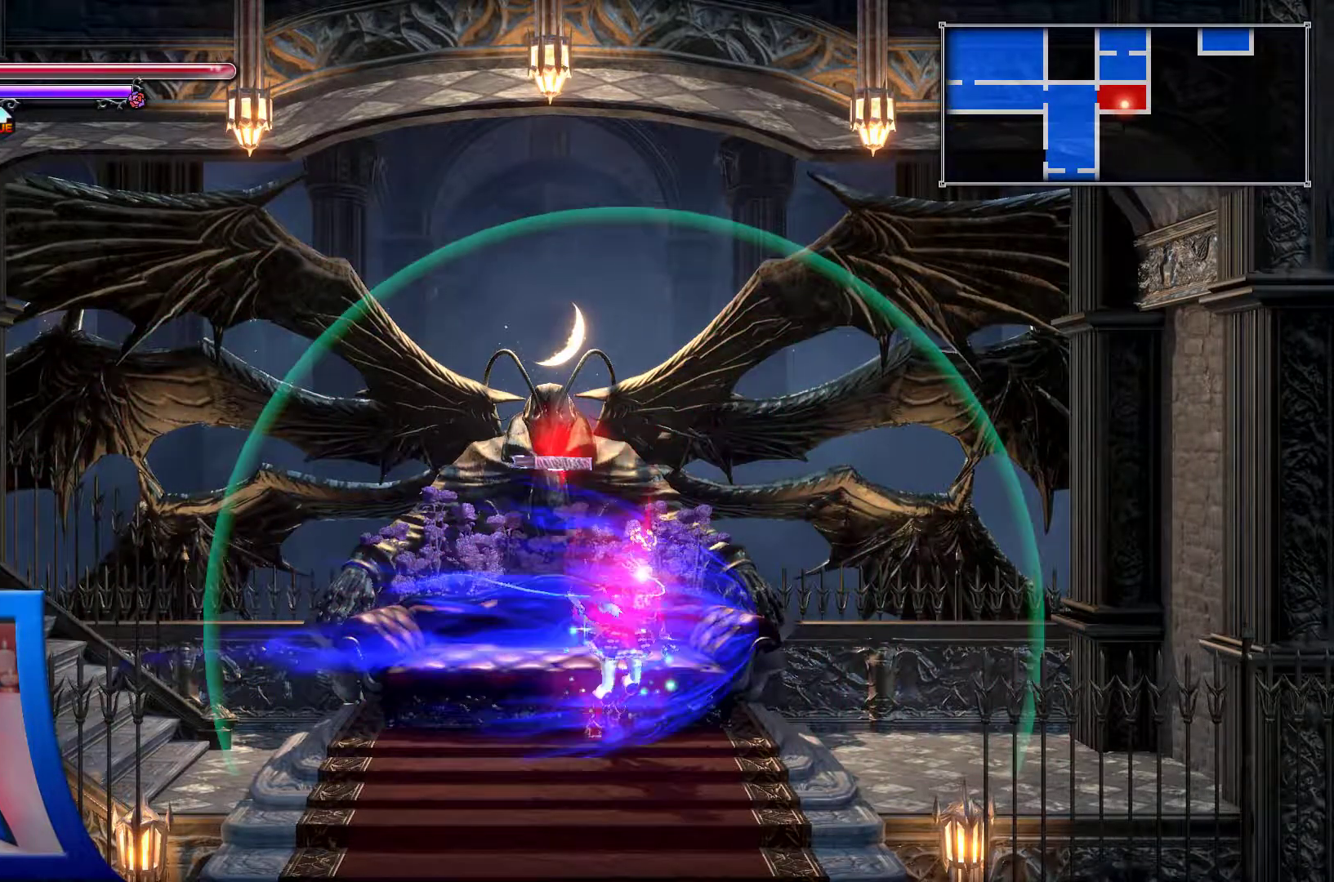
{"dt_ms": 1000, "buttons": [], "left_stick": "center", "right_stick": "center"}
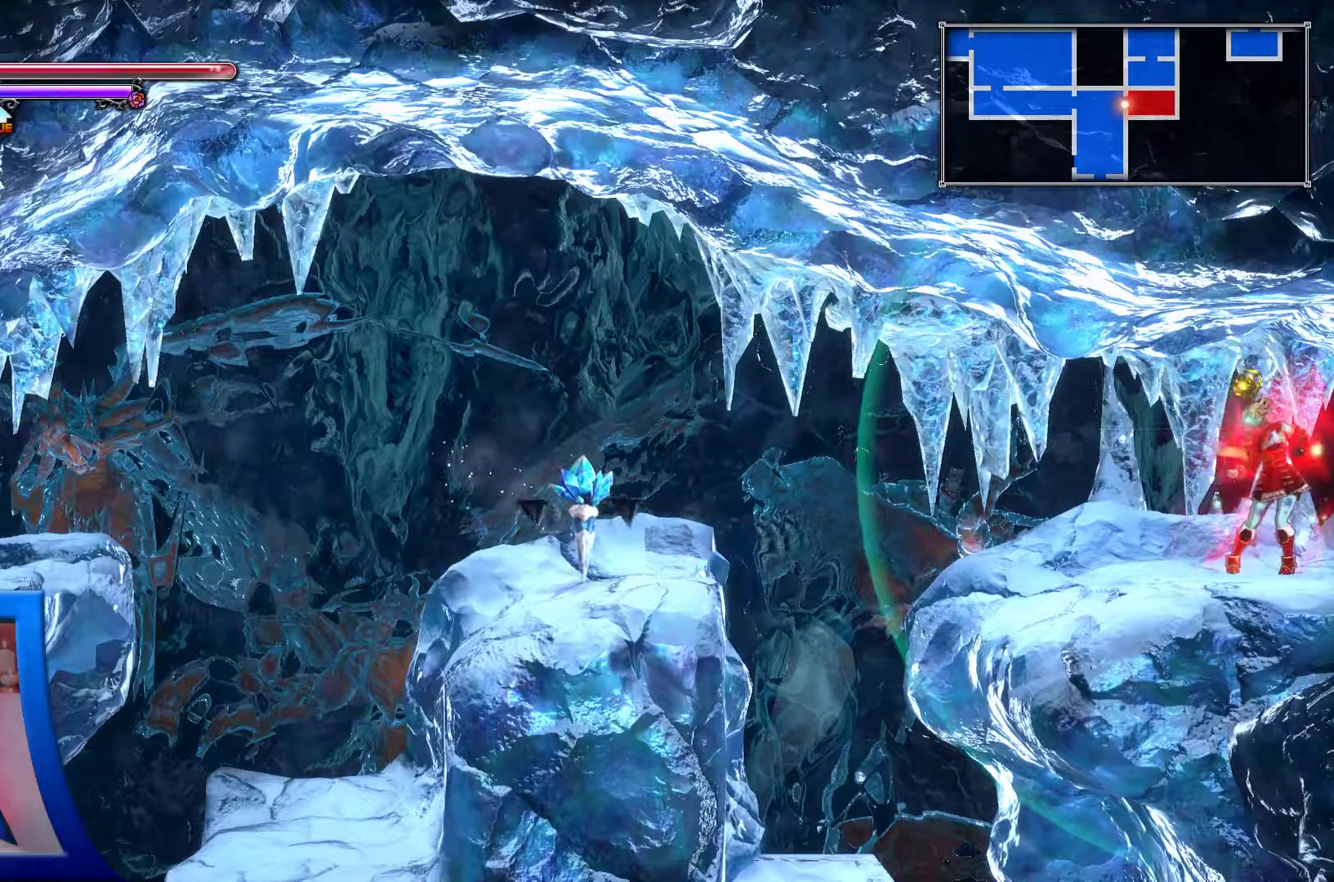
{"dt_ms": 500, "buttons": ["DPAD_LEFT"], "left_stick": "center", "right_stick": "center"}
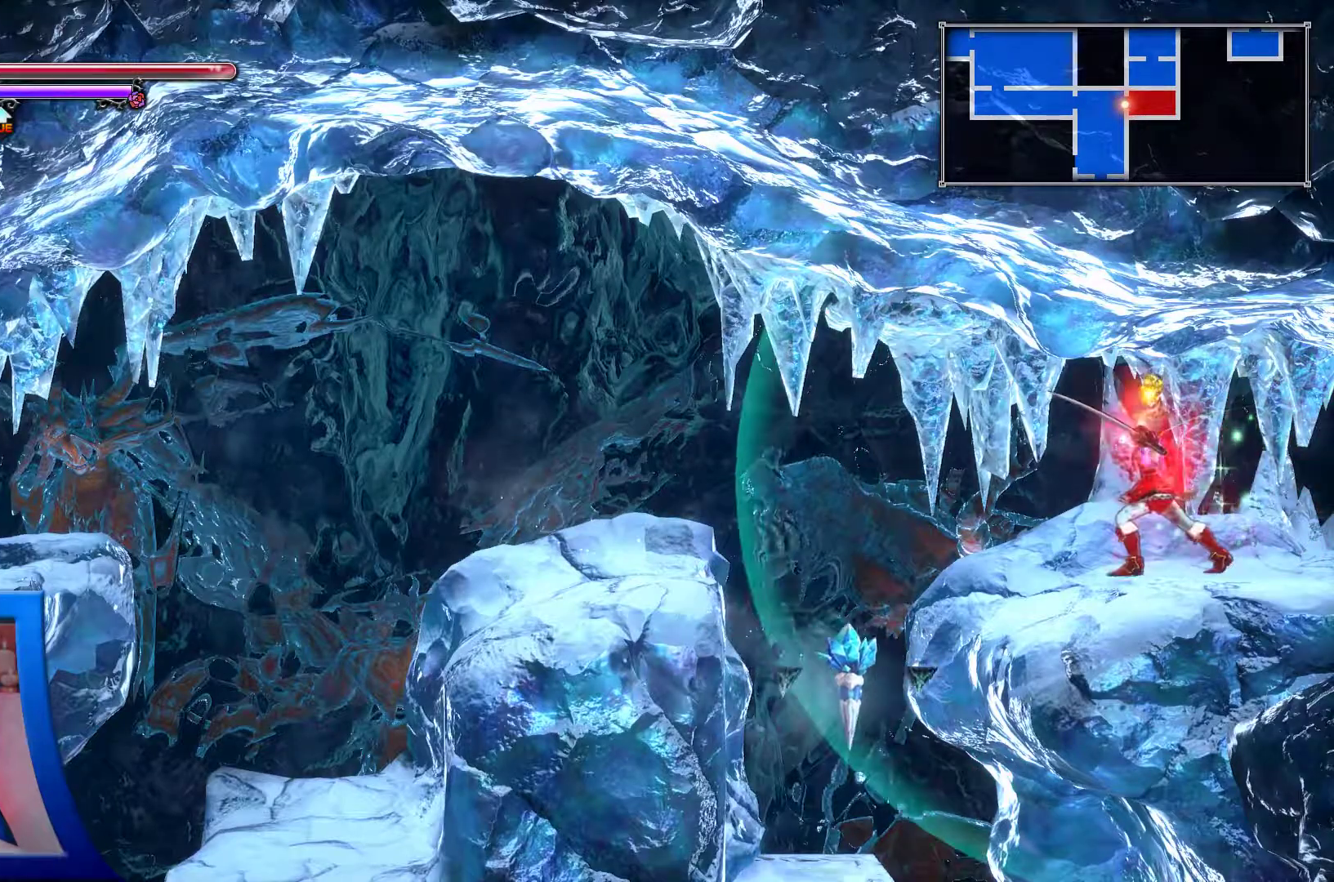
{"dt_ms": 500, "buttons": ["R2", "DPAD_LEFT"], "left_stick": "center", "right_stick": "center", "events": [[467, "R2", "down"]]}
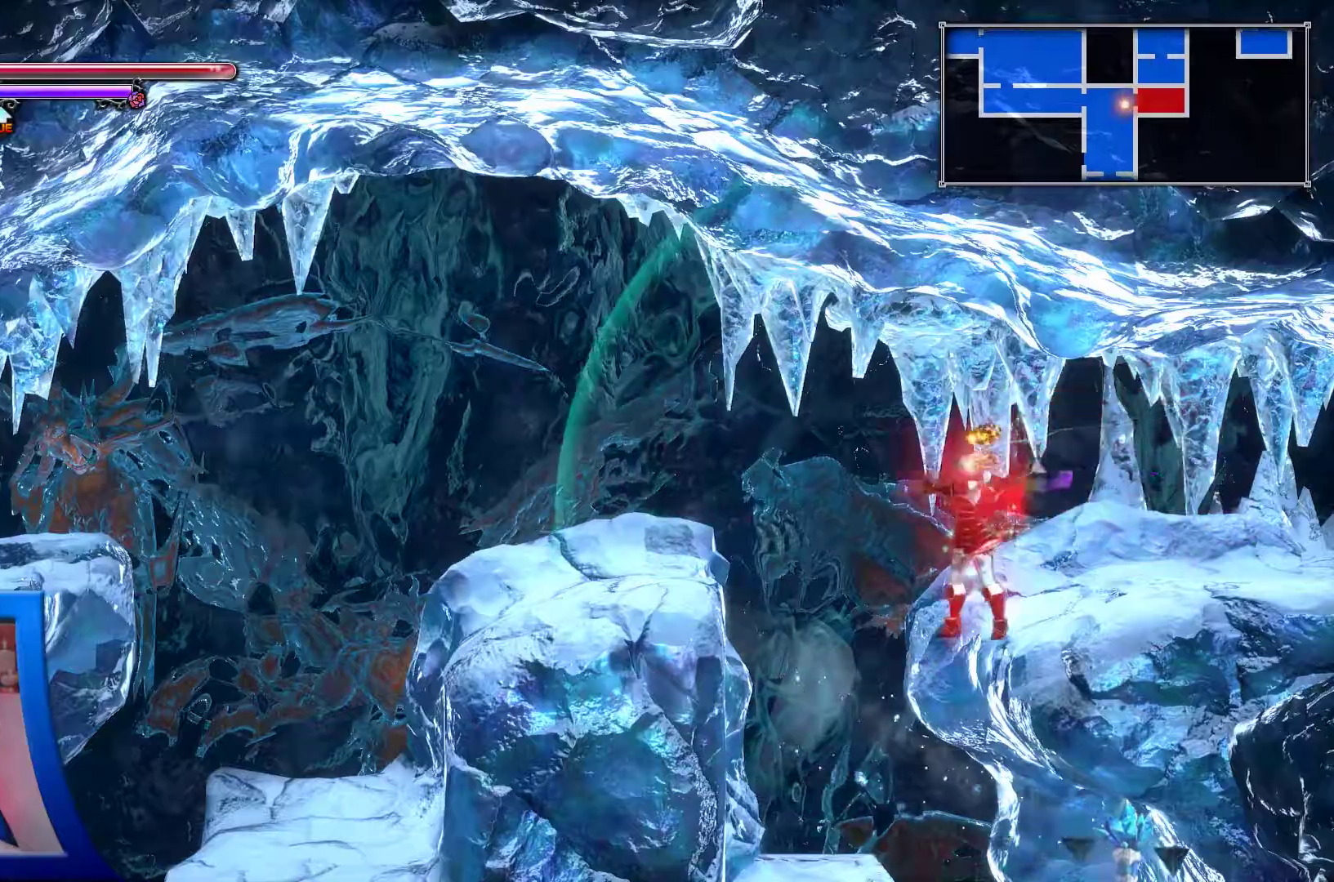
{"dt_ms": 1000, "buttons": ["DPAD_LEFT"], "left_stick": "center", "right_stick": "center"}
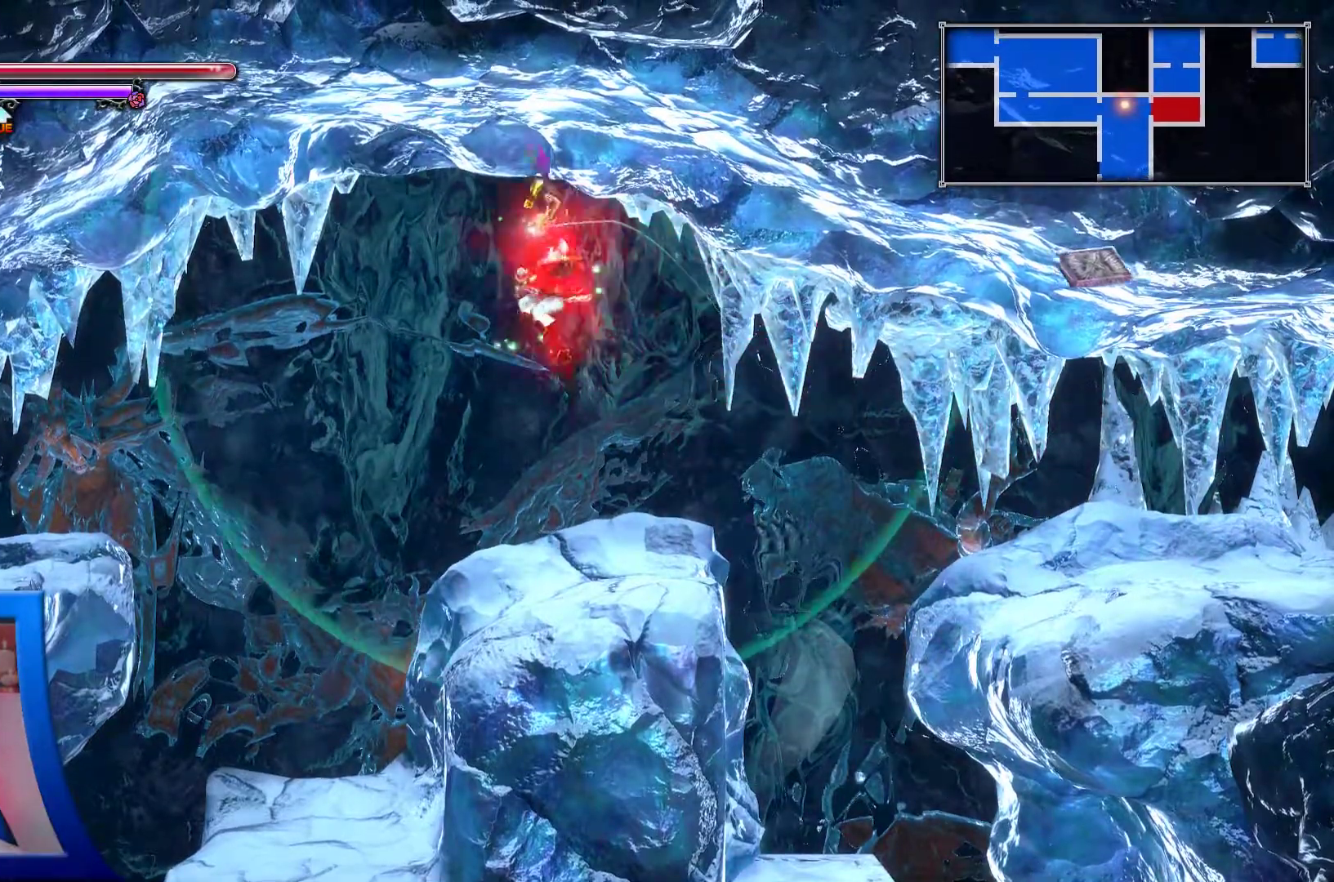
{"dt_ms": 1000, "buttons": ["DPAD_LEFT"], "left_stick": "center", "right_stick": "center"}